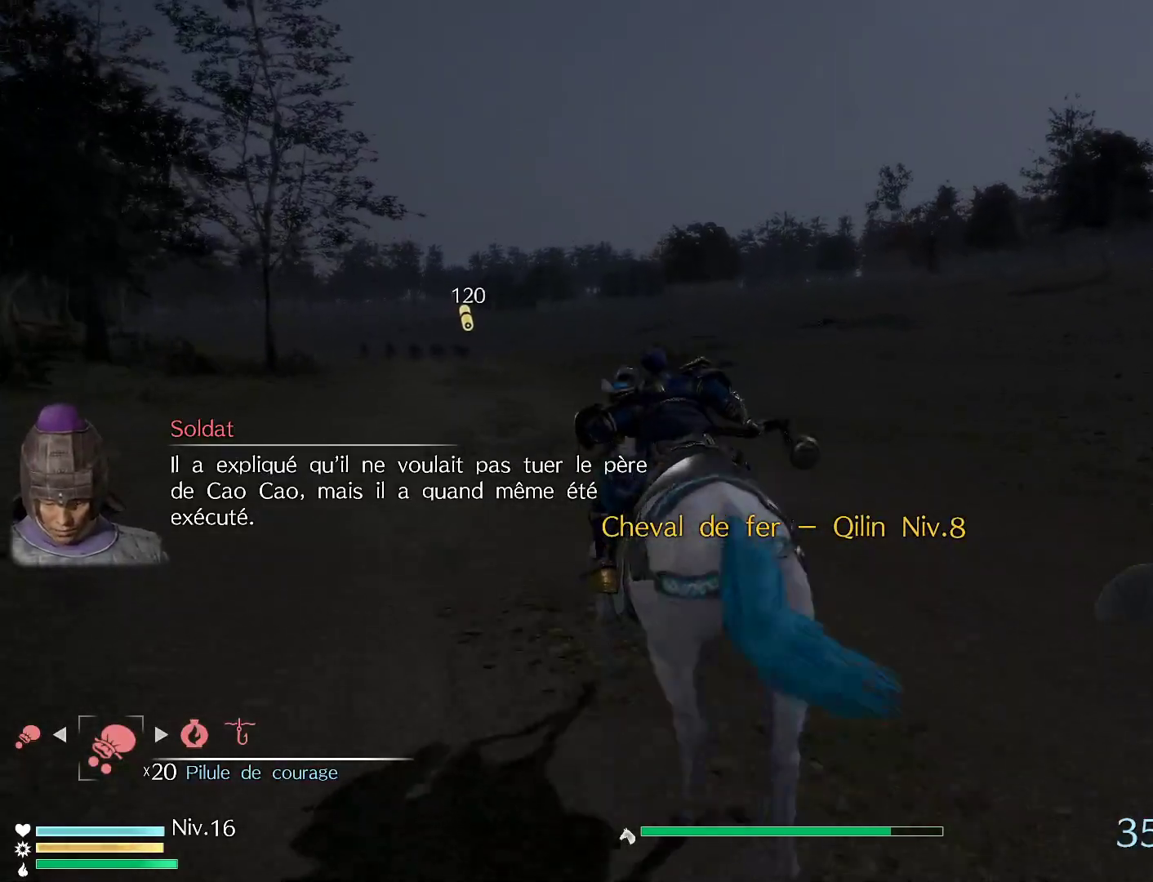
Gameplay with a controller (Xbox layout); each line is a JSON object with the inputs held at the frame after it. "events" lists button and stick changes between this image and that frame as [ms after this image, input, new state], when the widget could be followed in between.
{"buttons": ["R1"], "left_stick": "up", "right_stick": "center", "events": []}
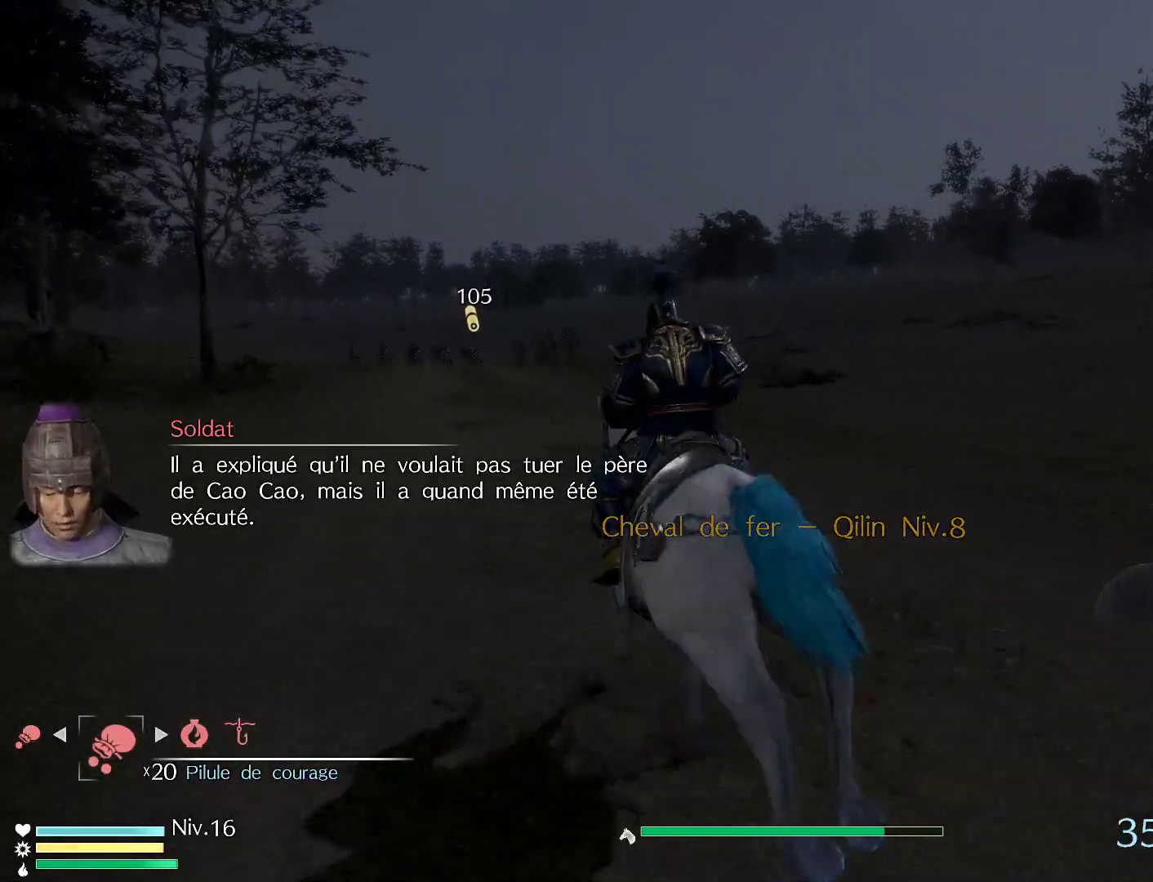
{"buttons": ["R1"], "left_stick": "up", "right_stick": "center", "events": []}
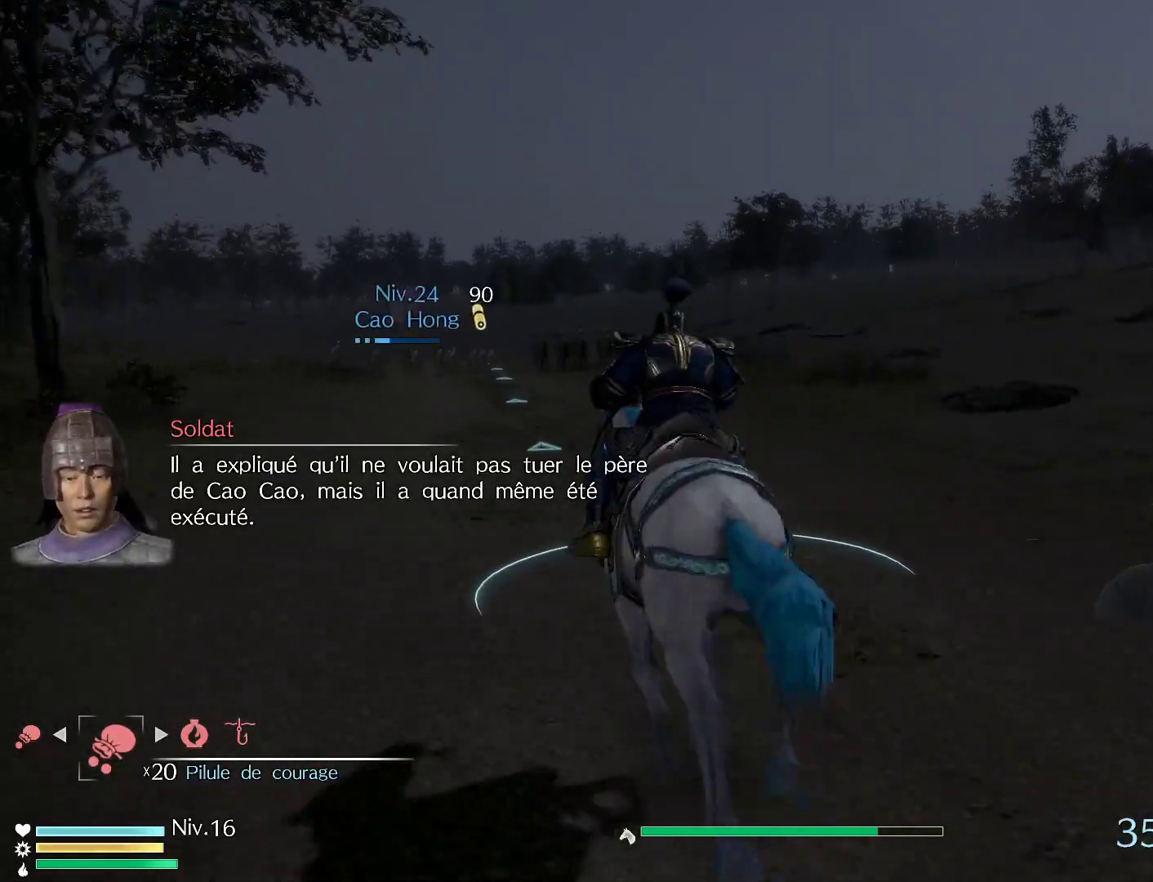
{"buttons": ["R1"], "left_stick": "up", "right_stick": "center", "events": []}
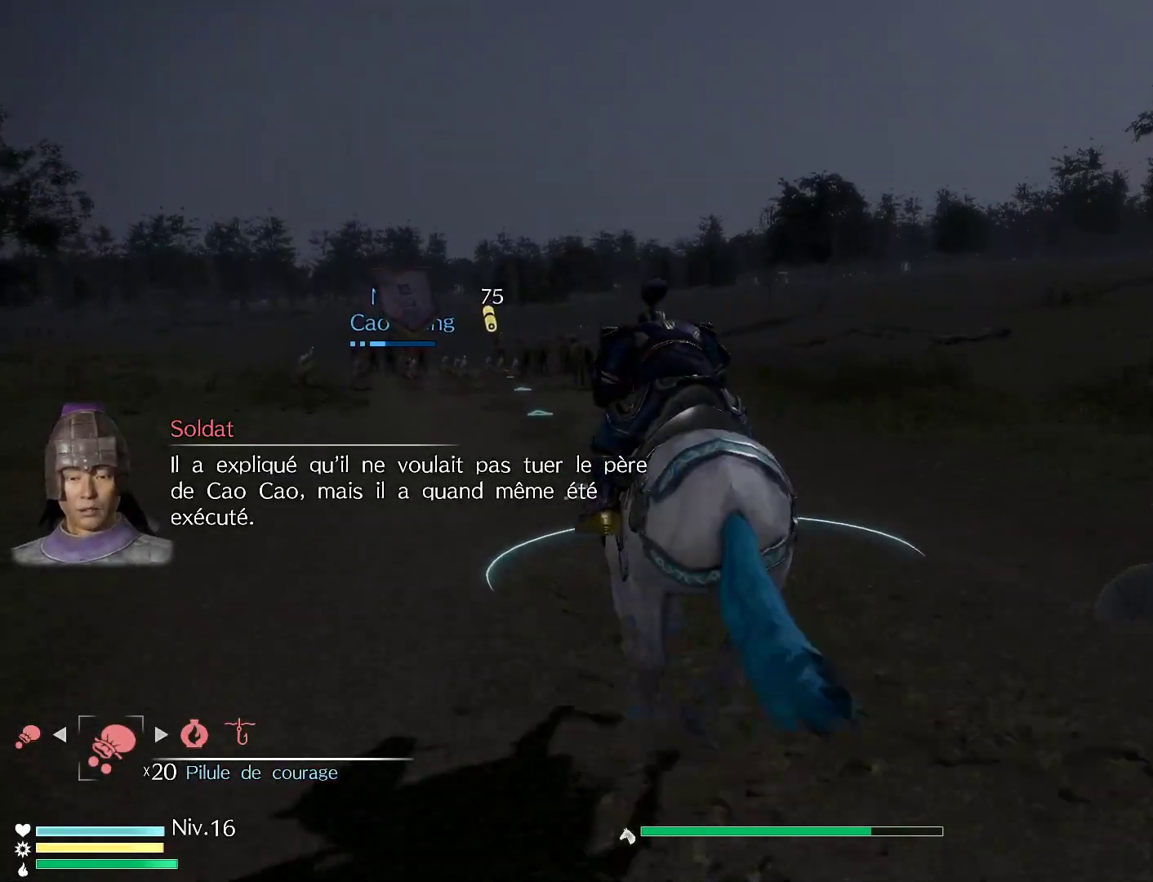
{"buttons": ["R1"], "left_stick": "up", "right_stick": "center", "events": []}
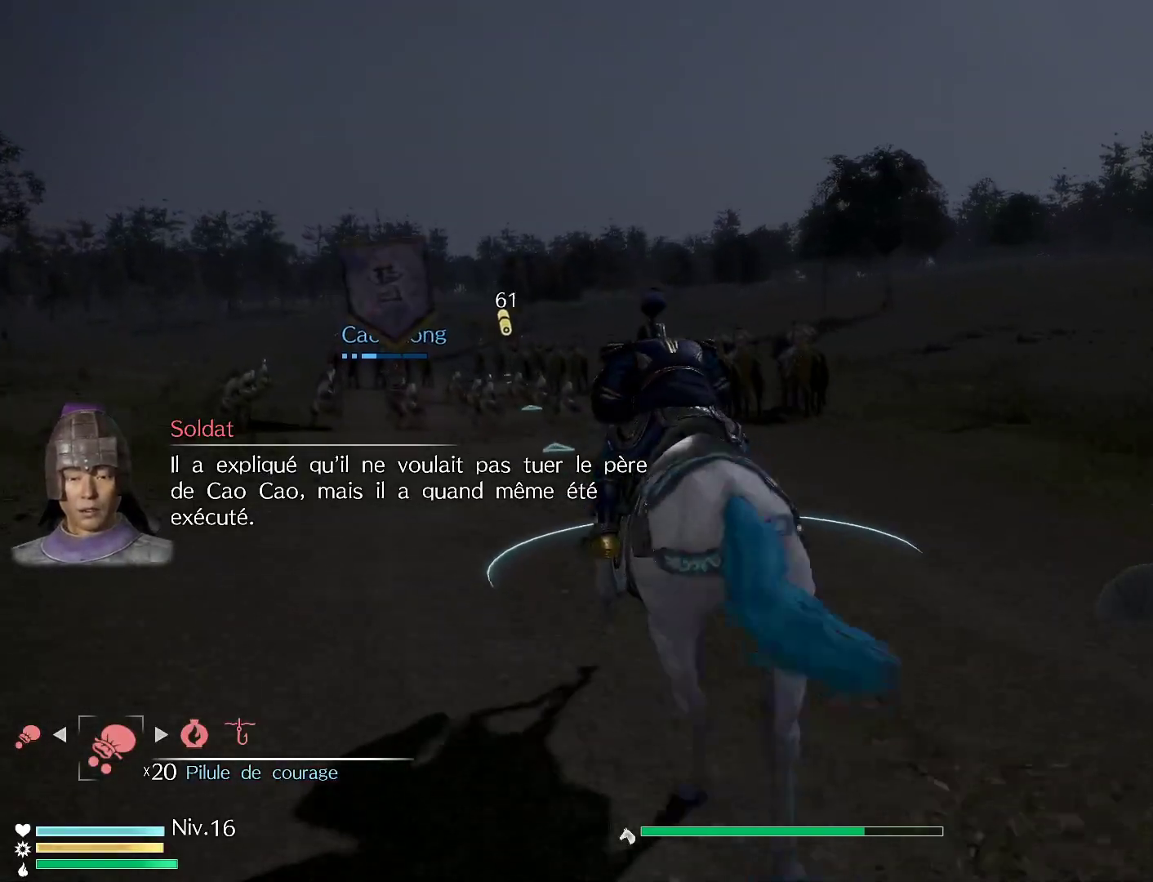
{"buttons": ["R1"], "left_stick": "up", "right_stick": "center", "events": []}
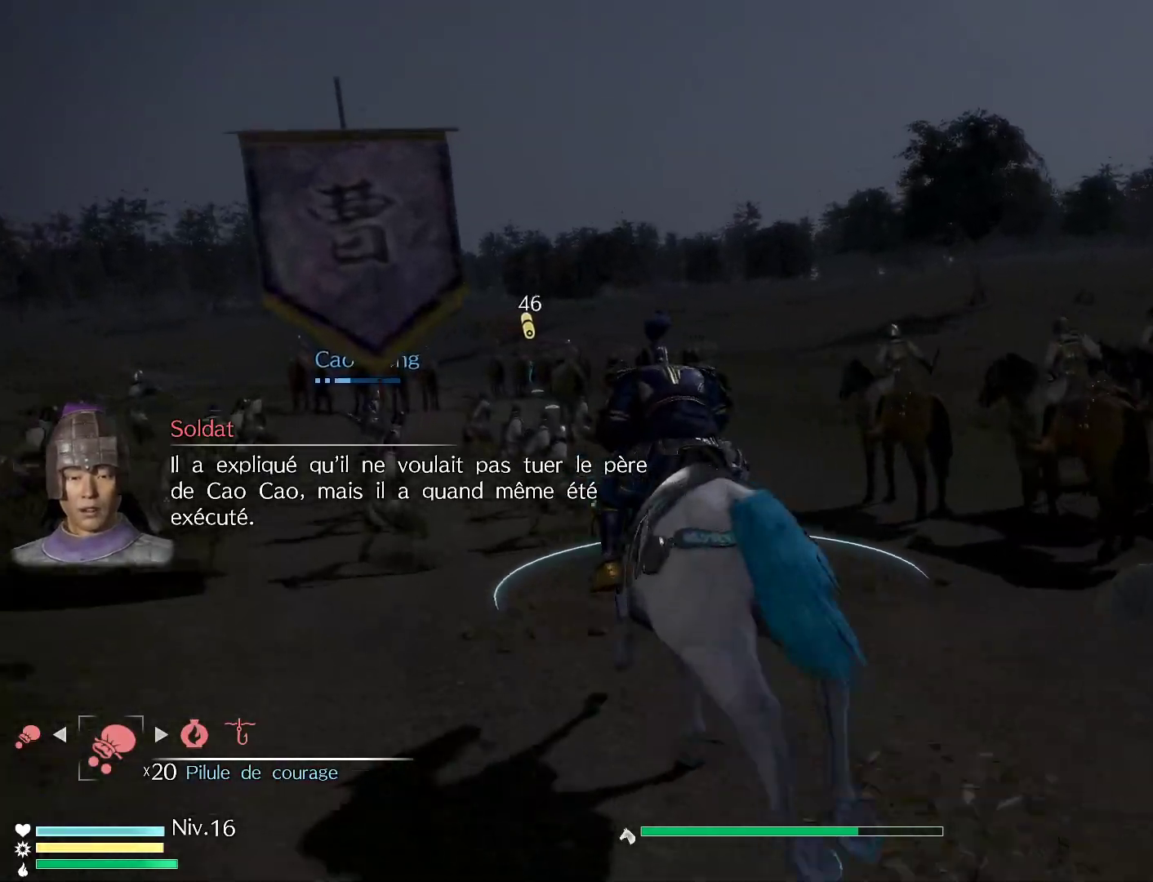
{"buttons": [], "left_stick": "up", "right_stick": "center", "events": [[217, "R1", "up"]]}
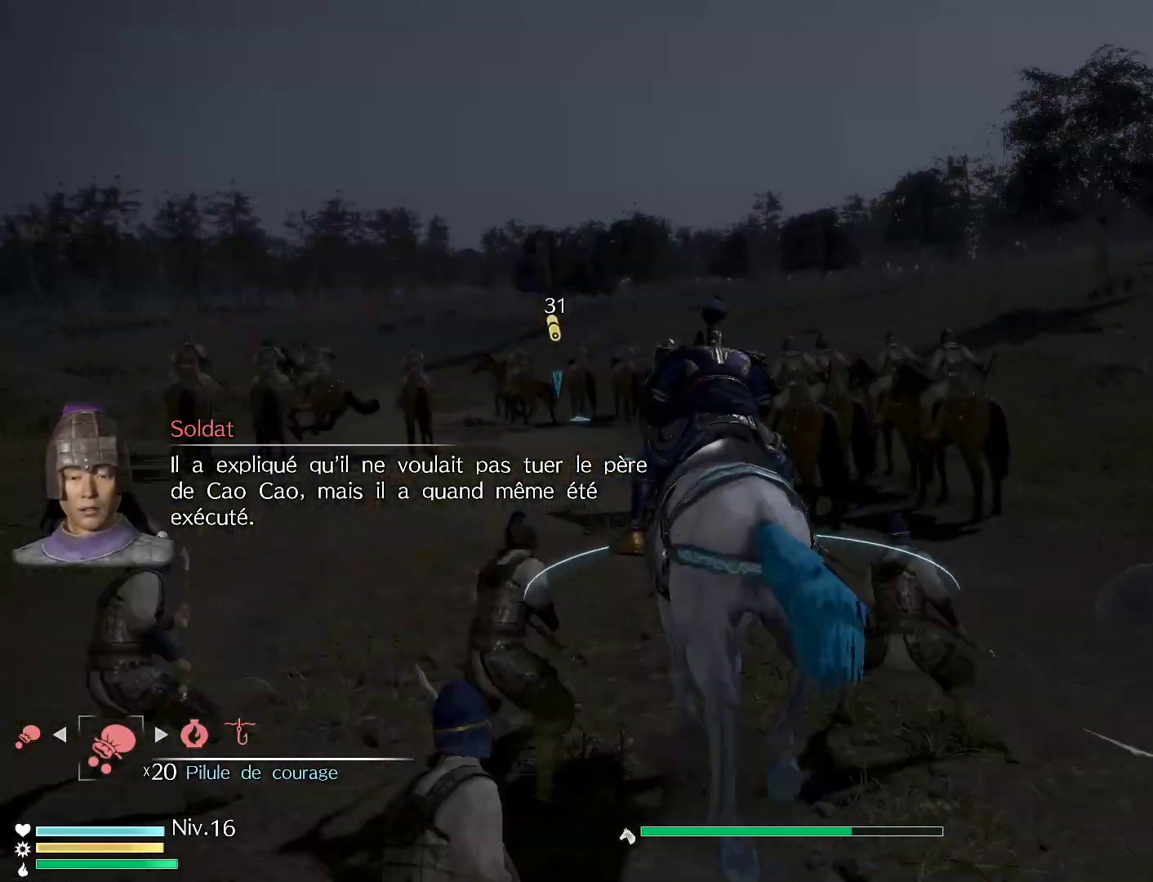
{"buttons": [], "left_stick": "up", "right_stick": "center", "events": []}
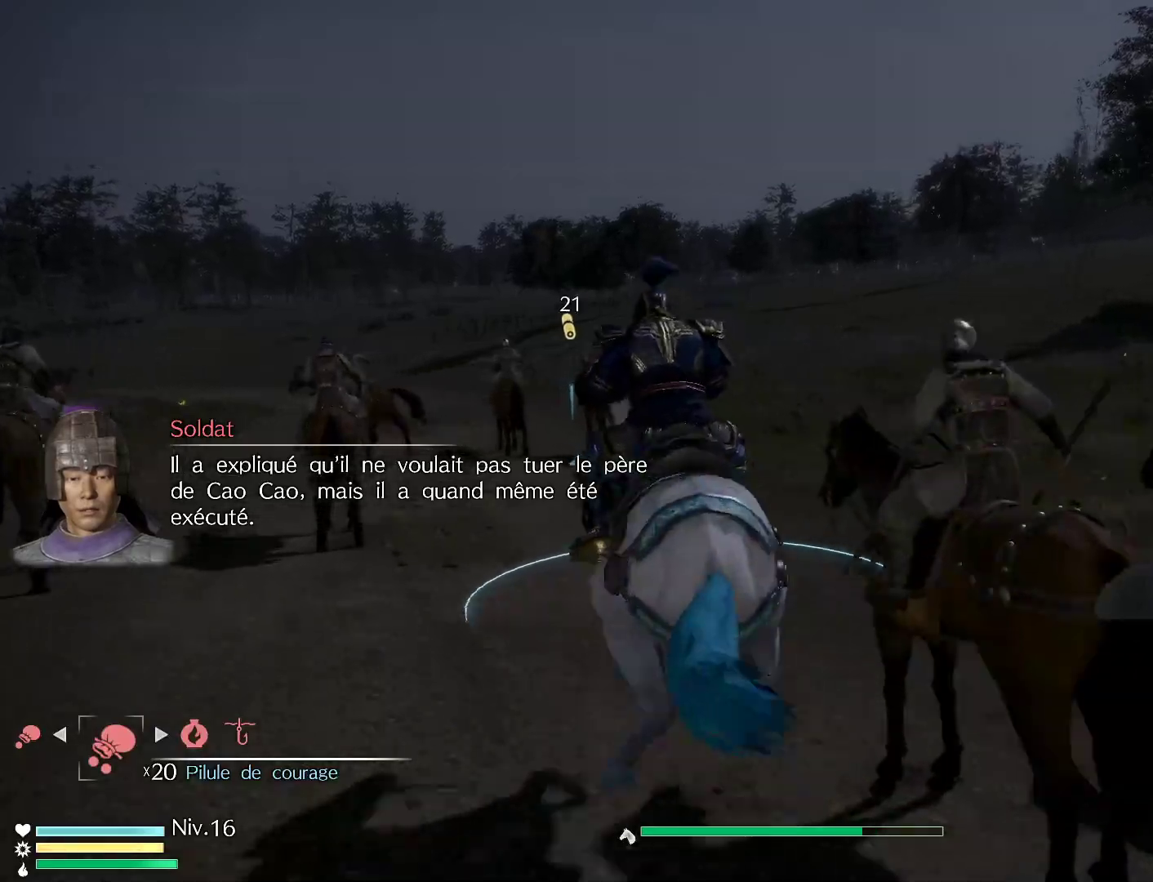
{"buttons": [], "left_stick": "up", "right_stick": "center", "events": []}
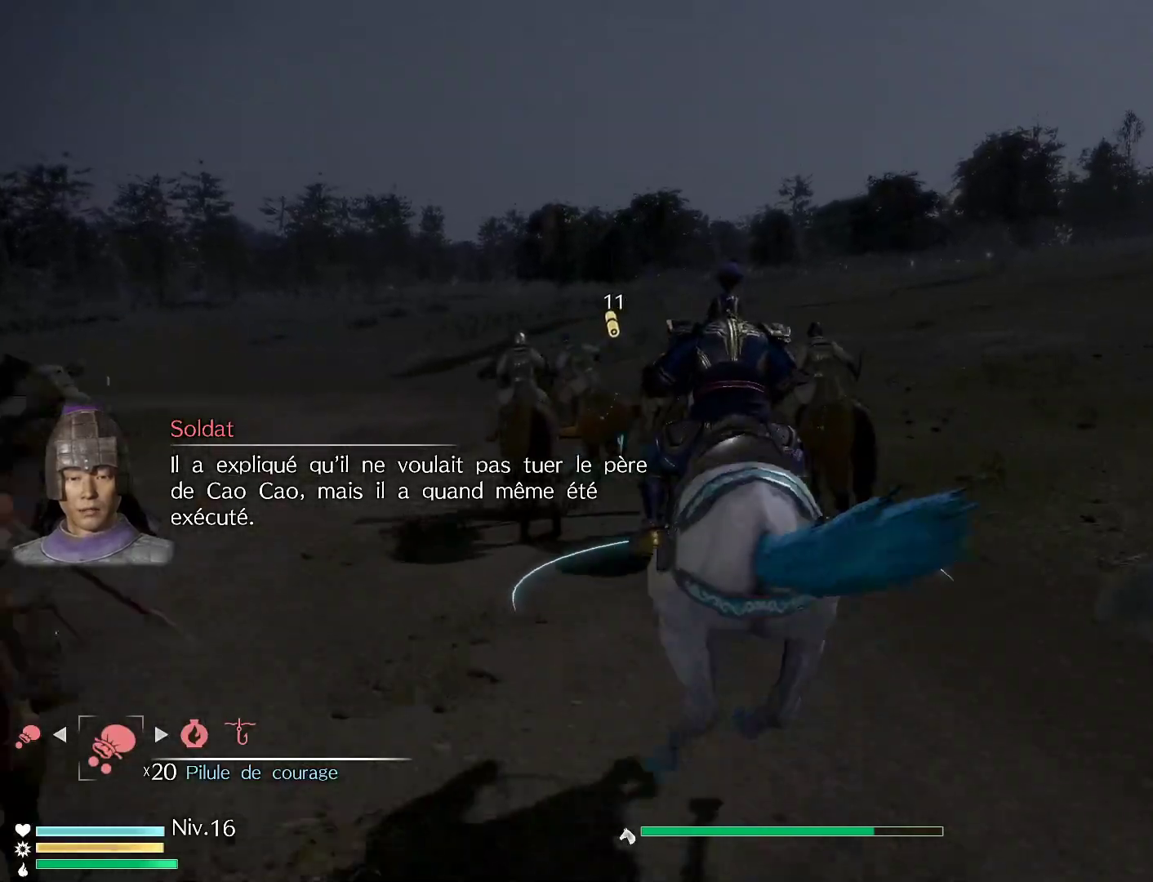
{"buttons": [], "left_stick": "up", "right_stick": "center", "events": []}
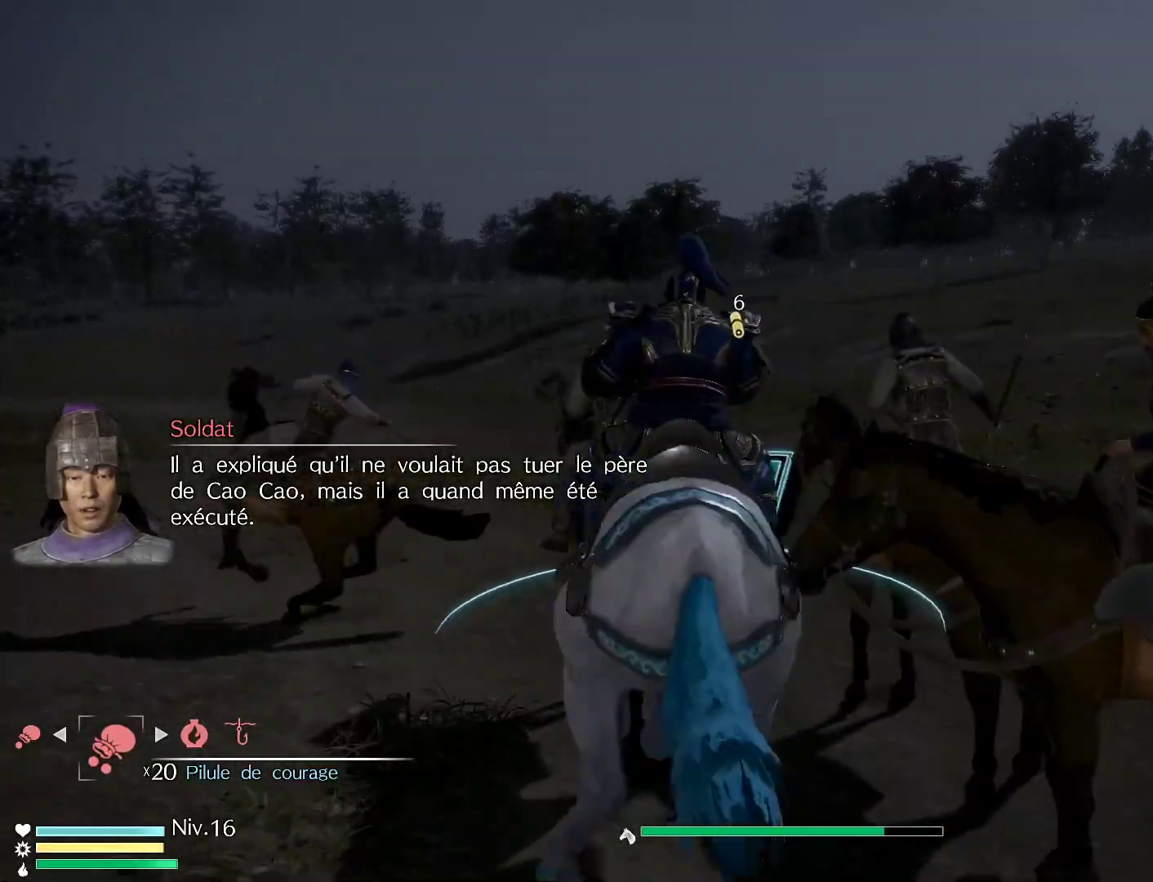
{"buttons": [], "left_stick": "center", "right_stick": "right", "events": [[117, "left_stick", "center"], [150, "right_stick", "right"]]}
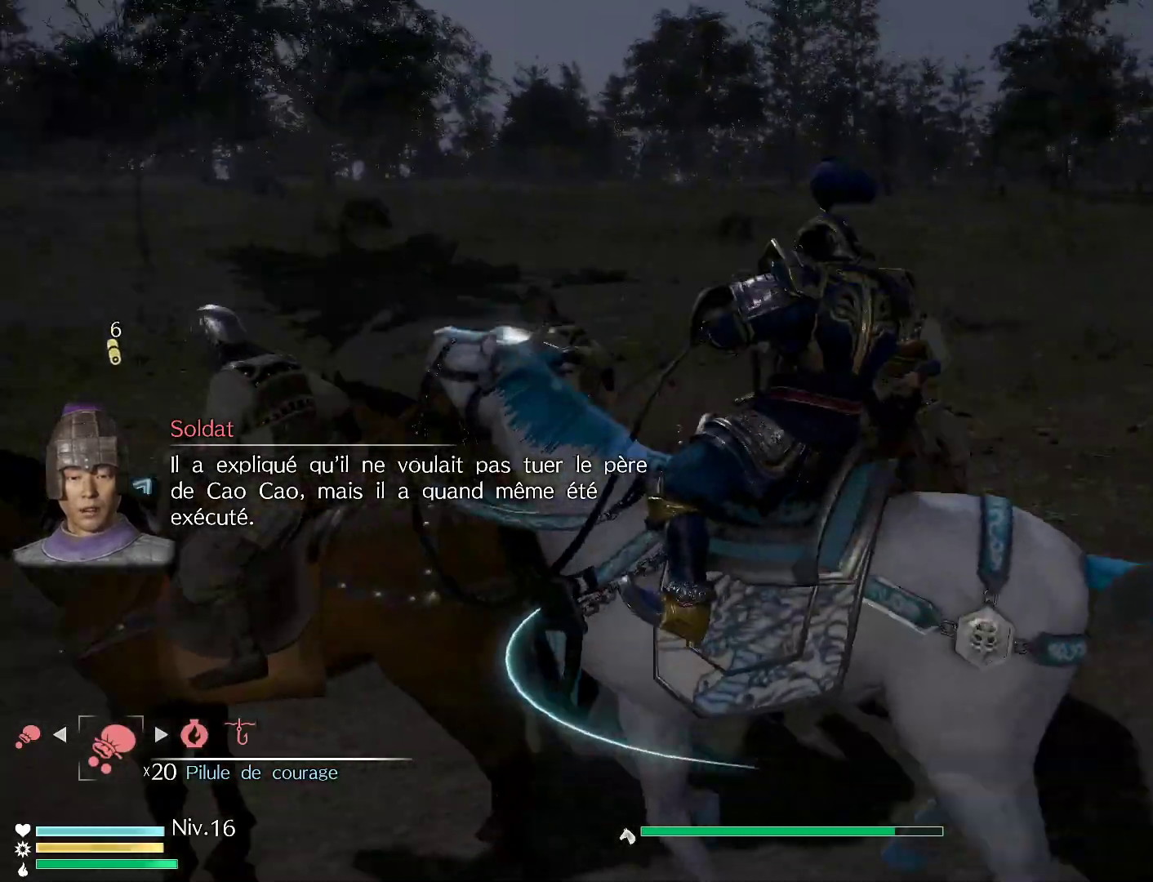
{"buttons": [], "left_stick": "center", "right_stick": "right", "events": []}
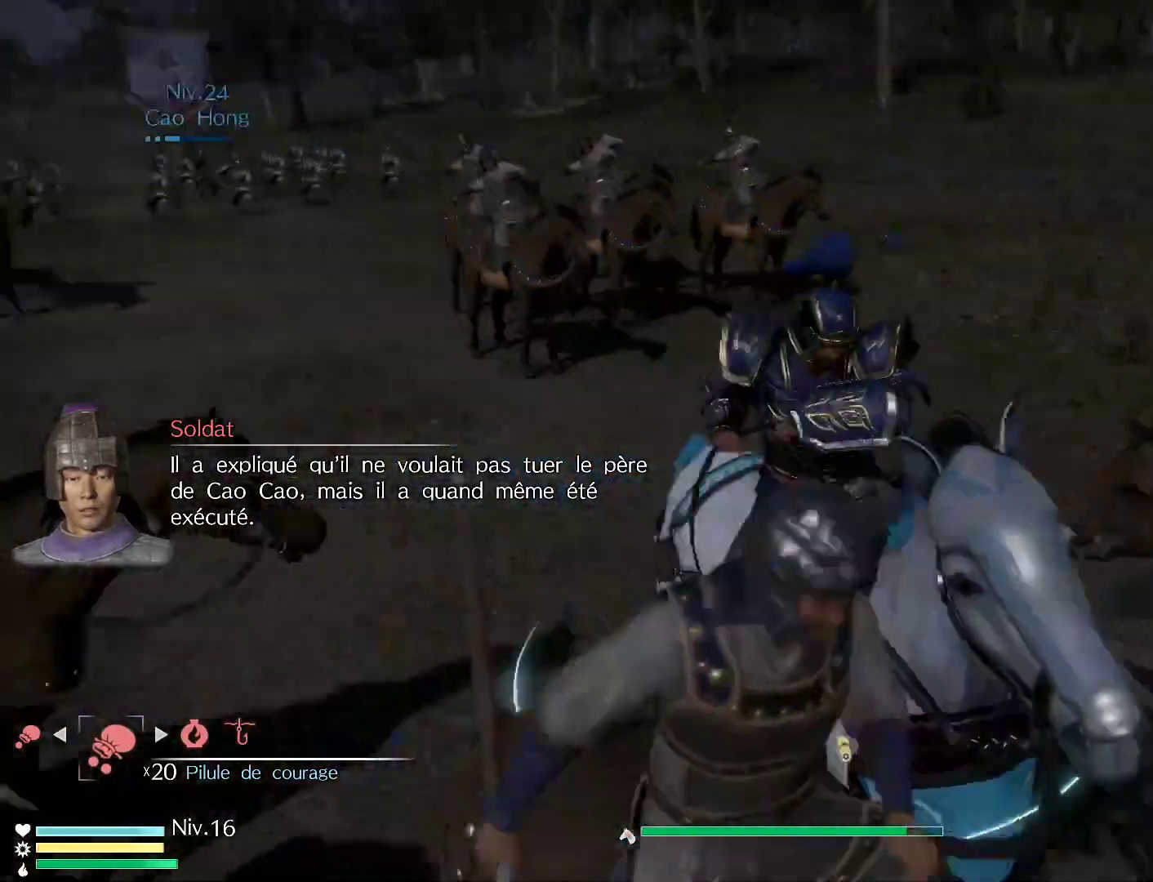
{"buttons": [], "left_stick": "center", "right_stick": "right", "events": [[117, "right_stick", "center"], [267, "right_stick", "up-right"], [417, "right_stick", "right"]]}
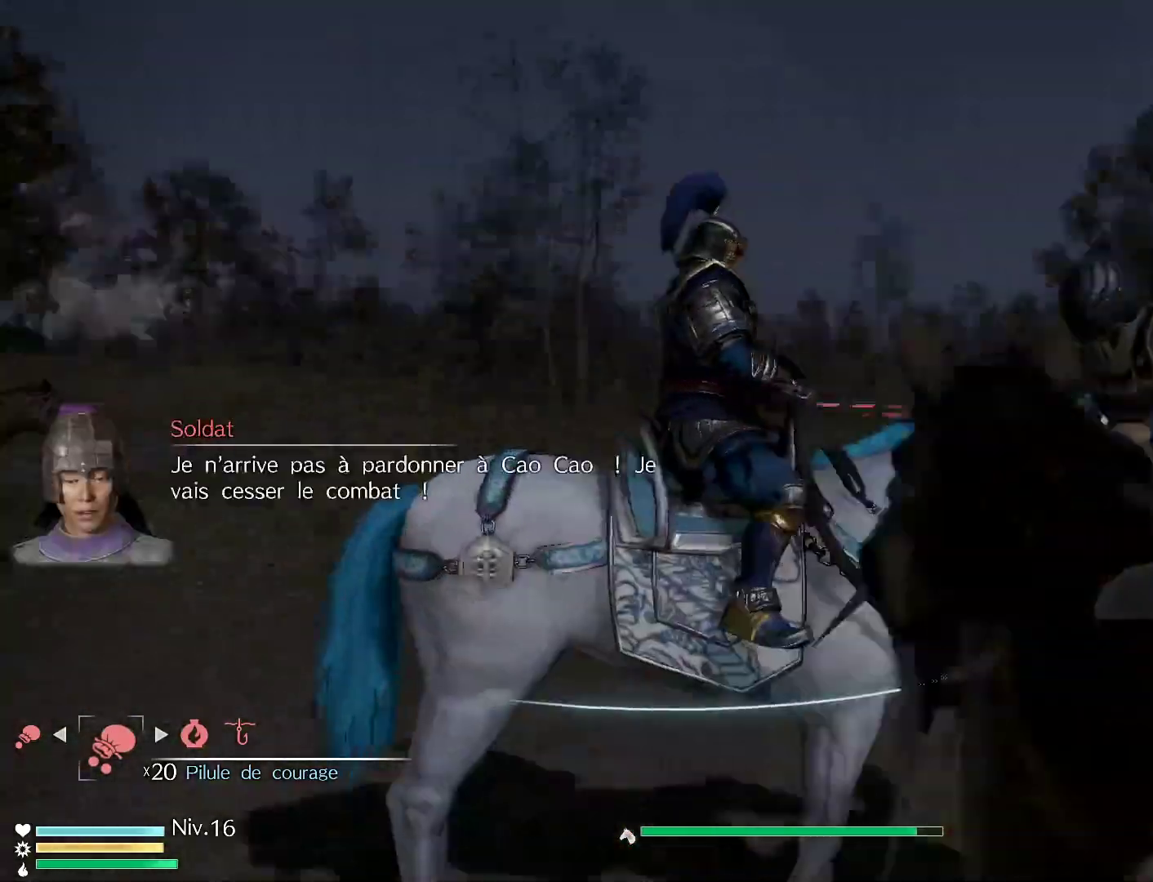
{"buttons": [], "left_stick": "center", "right_stick": "center", "events": [[400, "right_stick", "center"]]}
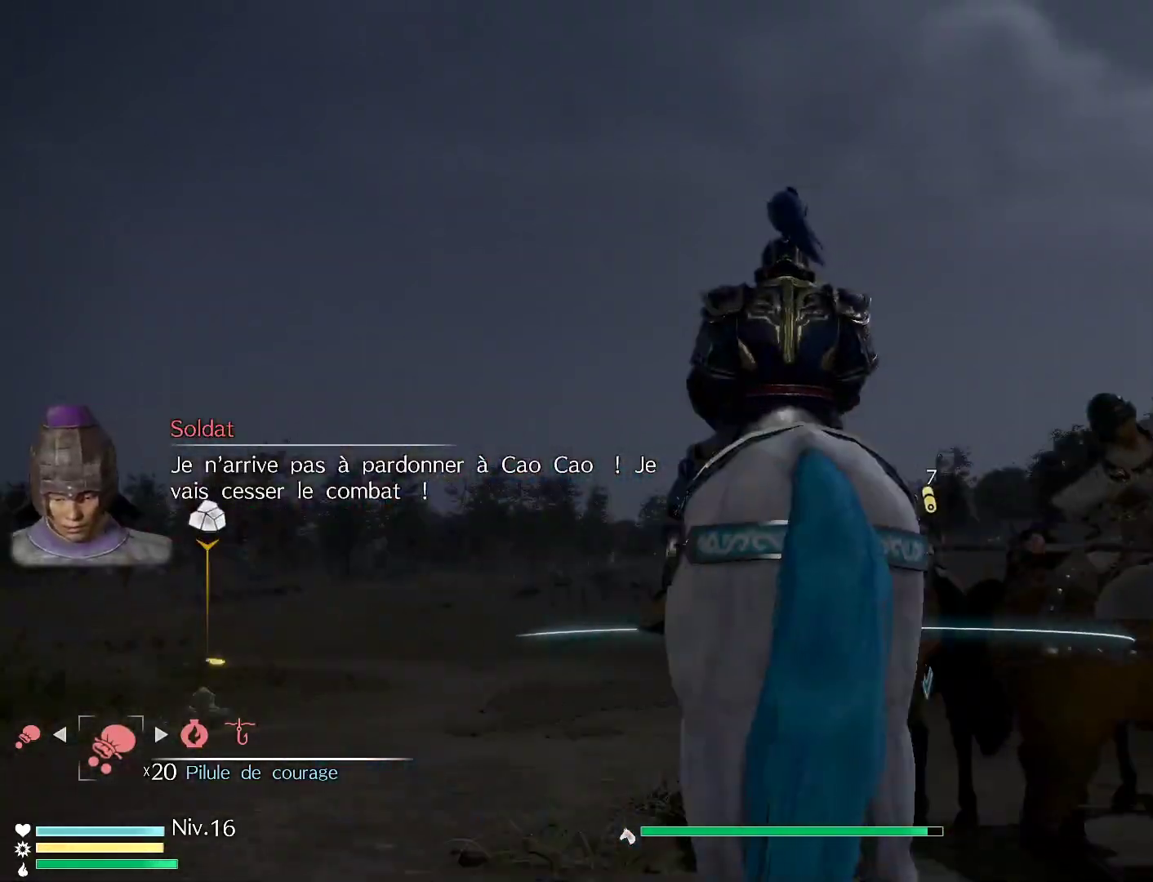
{"buttons": [], "left_stick": "up-left", "right_stick": "center", "events": [[117, "right_stick", "down"], [250, "left_stick", "up-left"], [333, "right_stick", "center"]]}
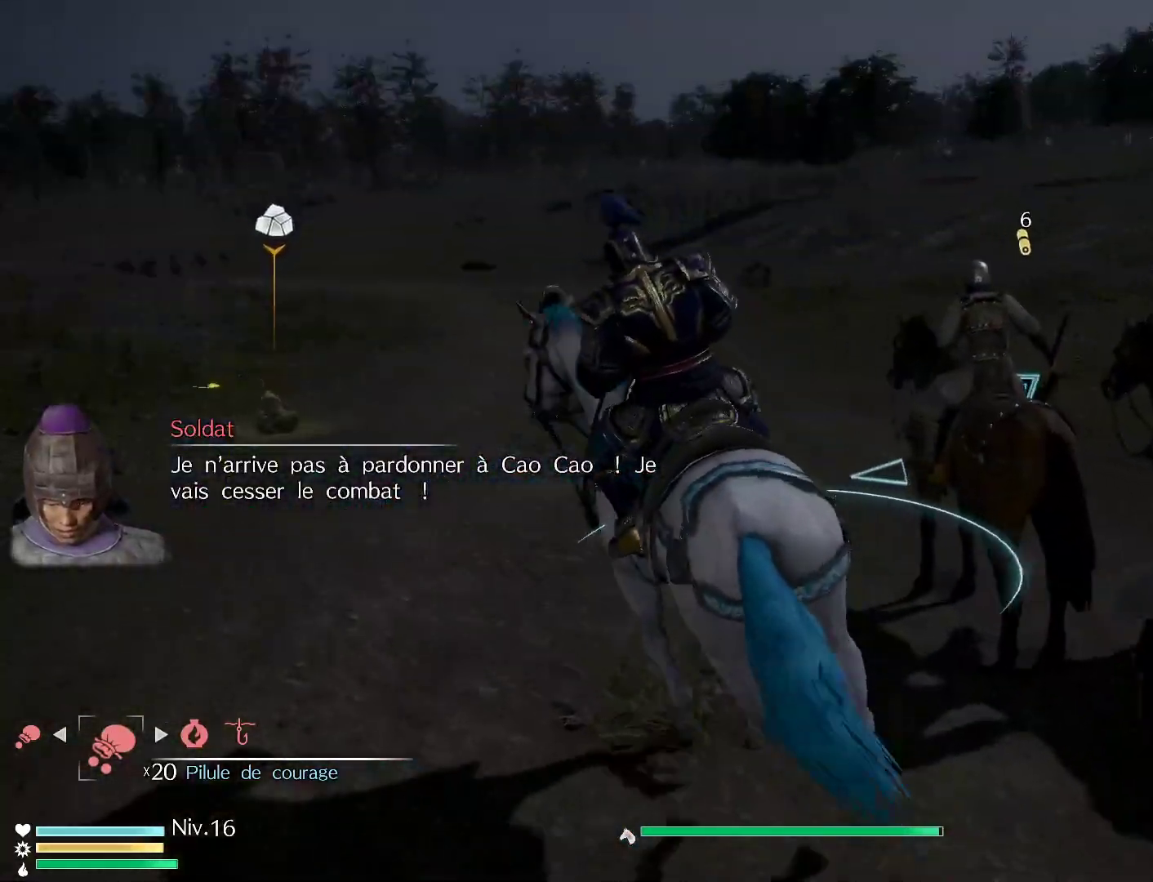
{"buttons": [], "left_stick": "left", "right_stick": "left", "events": [[17, "left_stick", "up"], [417, "left_stick", "left"], [417, "right_stick", "left"]]}
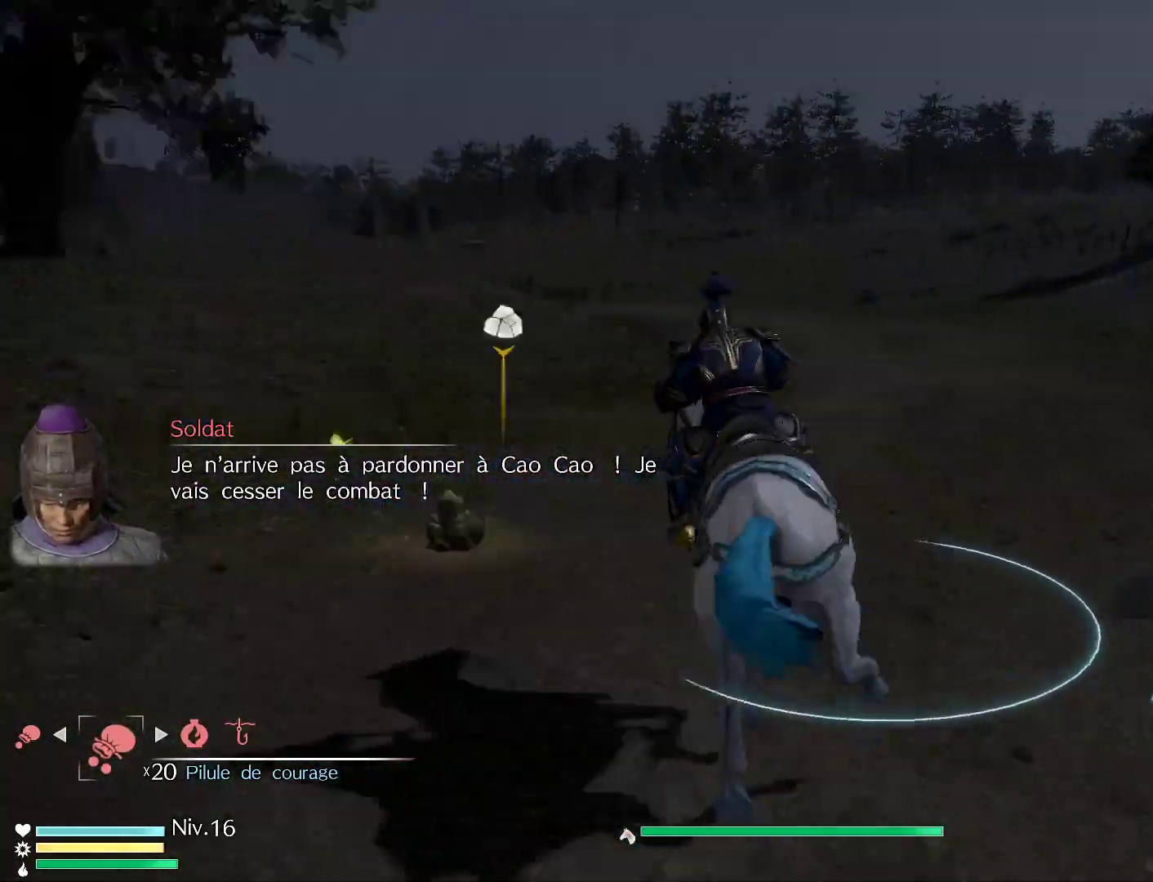
{"buttons": [], "left_stick": "center", "right_stick": "left", "events": [[17, "left_stick", "center"]]}
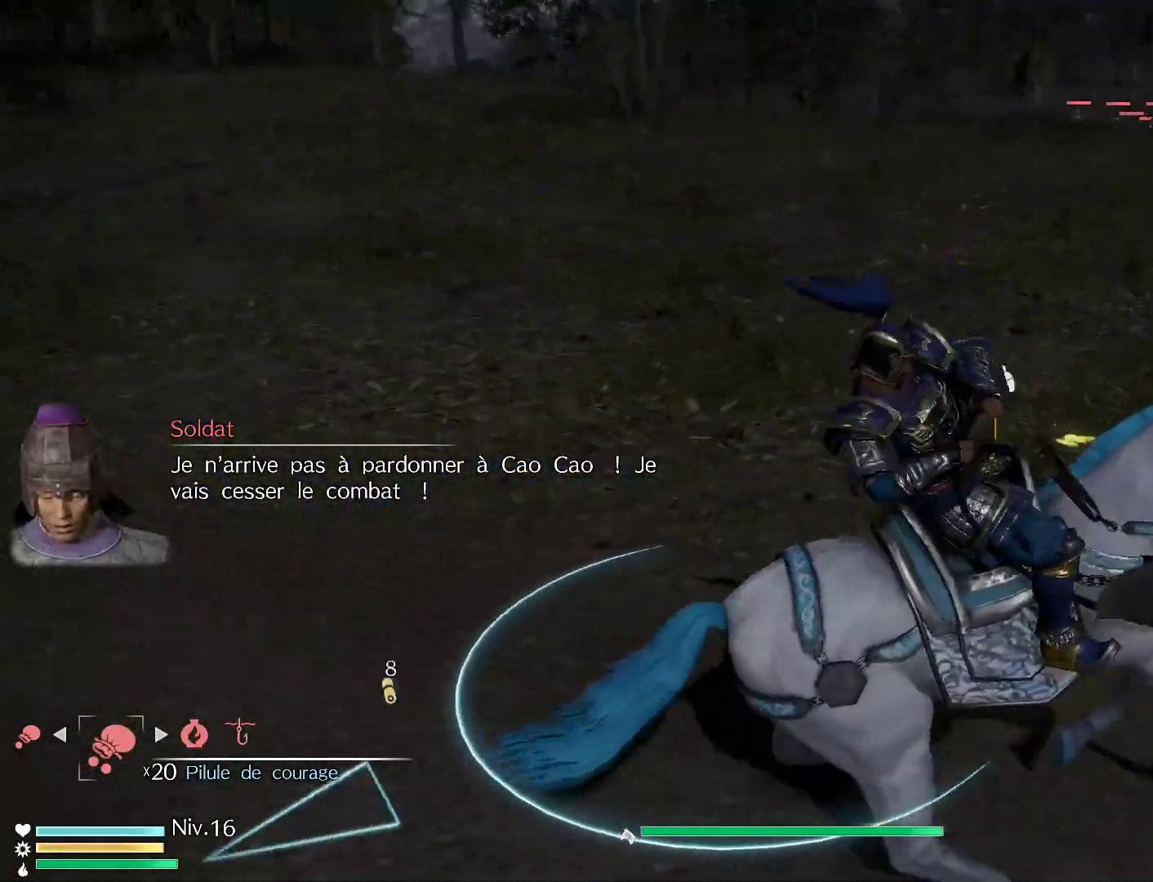
{"buttons": [], "left_stick": "center", "right_stick": "center", "events": [[33, "right_stick", "center"]]}
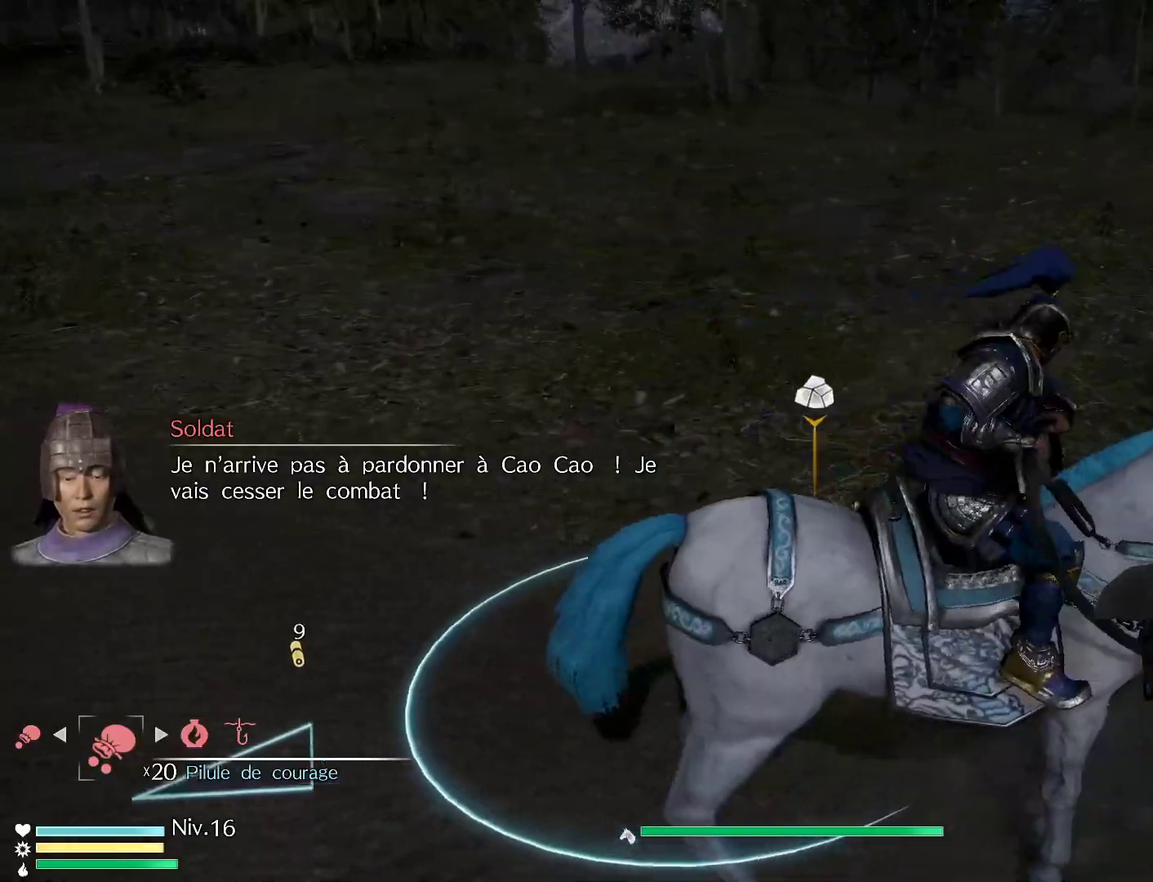
{"buttons": [], "left_stick": "center", "right_stick": "center", "events": [[17, "right_stick", "right"], [233, "right_stick", "center"]]}
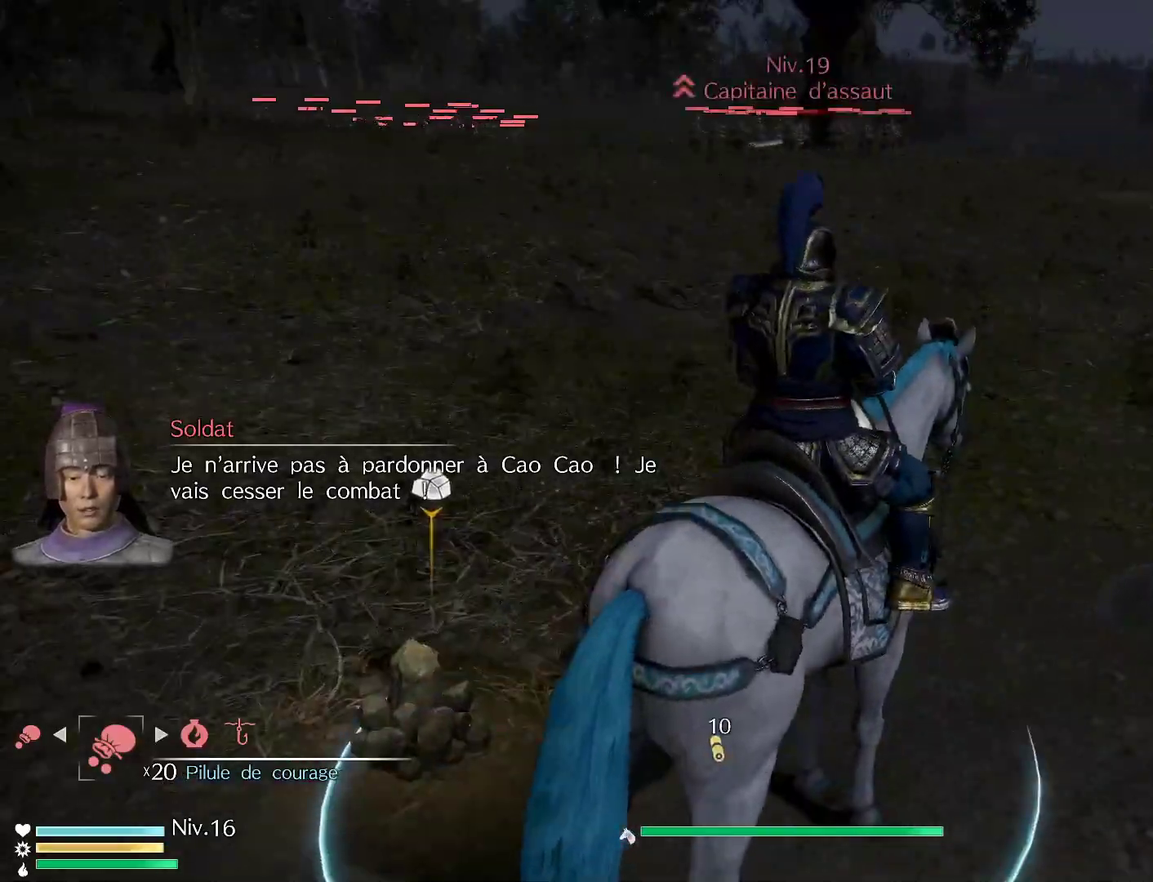
{"buttons": [], "left_stick": "center", "right_stick": "center", "events": [[50, "left_stick", "left"], [150, "left_stick", "up-left"], [317, "left_stick", "center"]]}
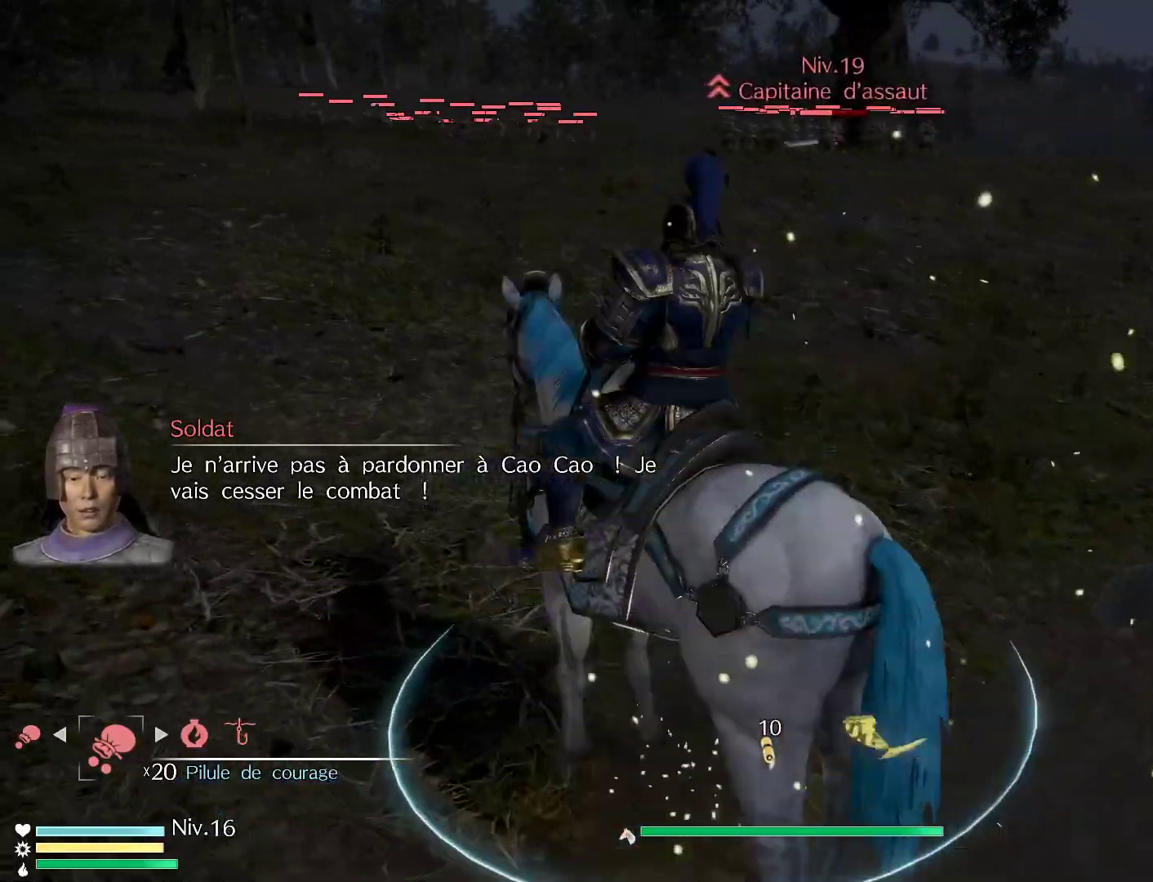
{"buttons": [], "left_stick": "up", "right_stick": "center", "events": [[117, "left_stick", "up"], [217, "right_stick", "right"], [400, "right_stick", "center"]]}
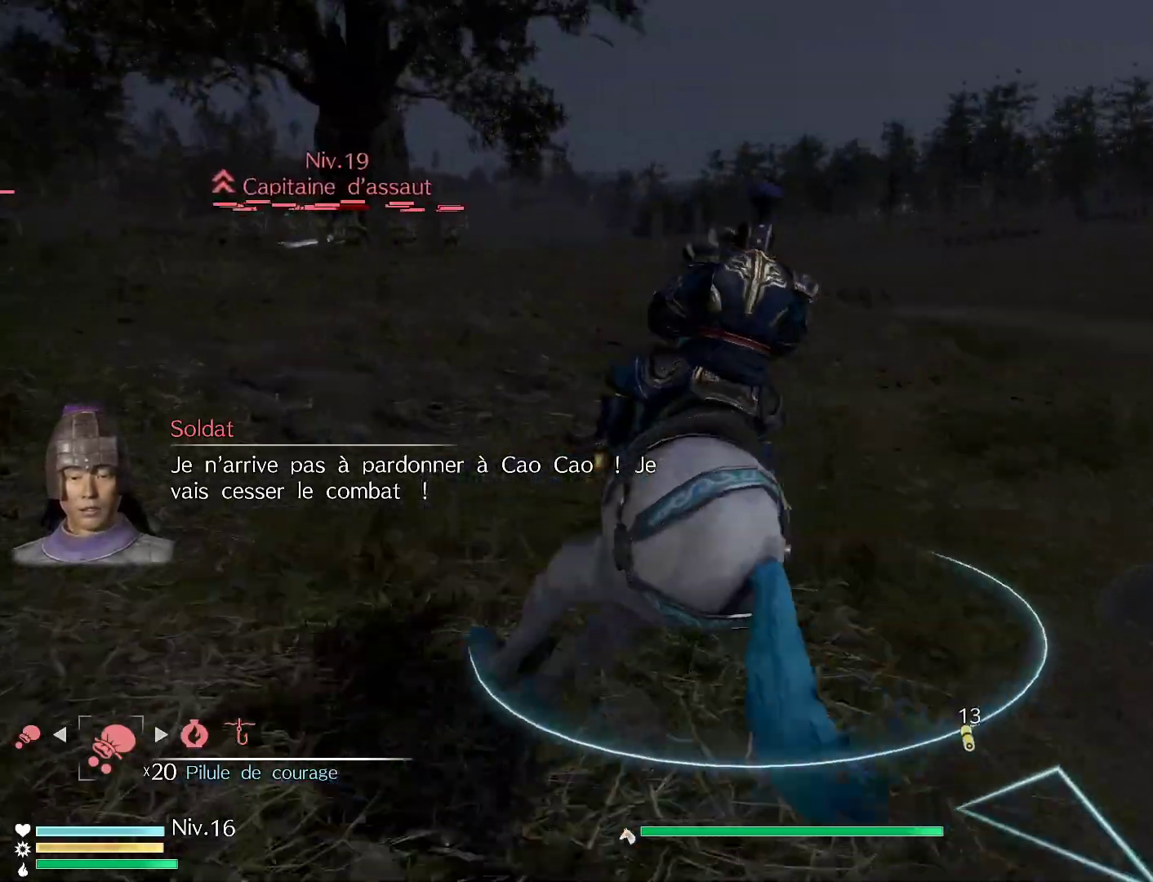
{"buttons": [], "left_stick": "up", "right_stick": "center", "events": [[167, "right_stick", "left"], [333, "right_stick", "center"]]}
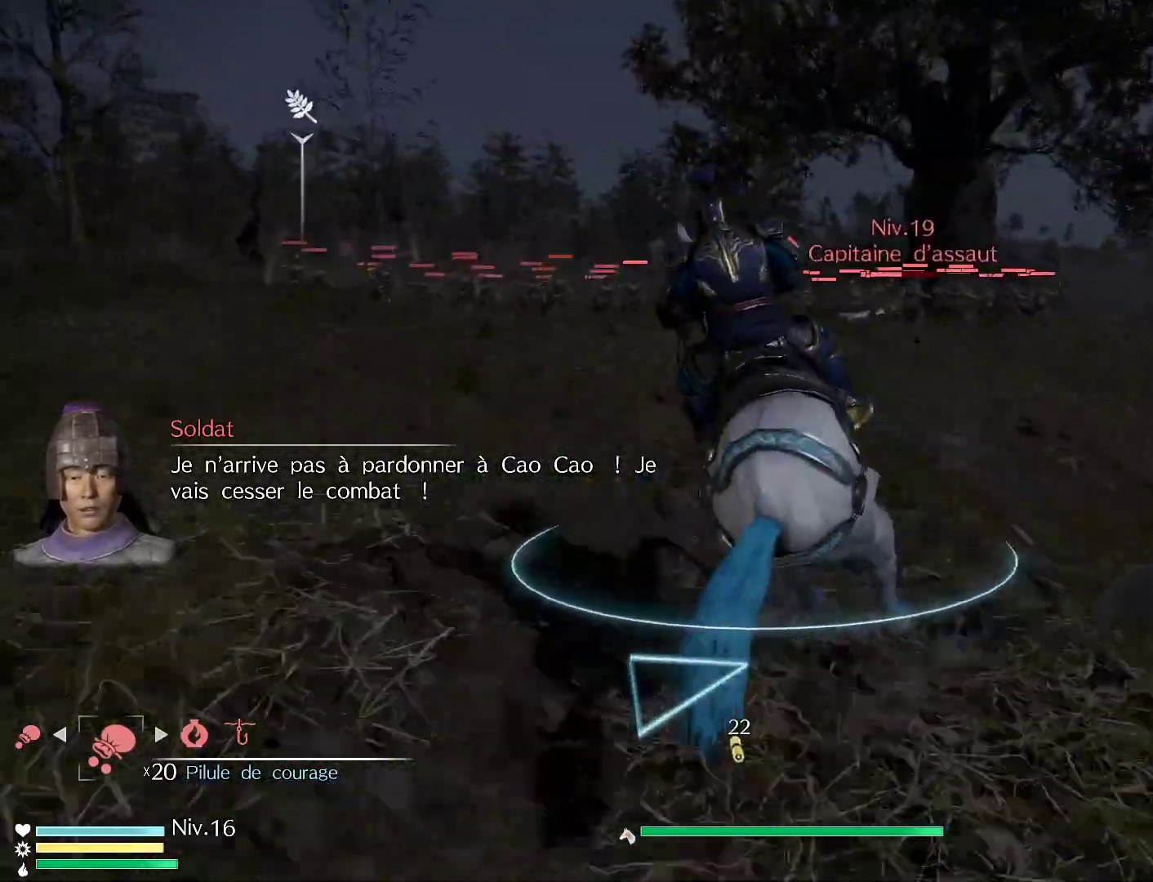
{"buttons": [], "left_stick": "up", "right_stick": "center", "events": []}
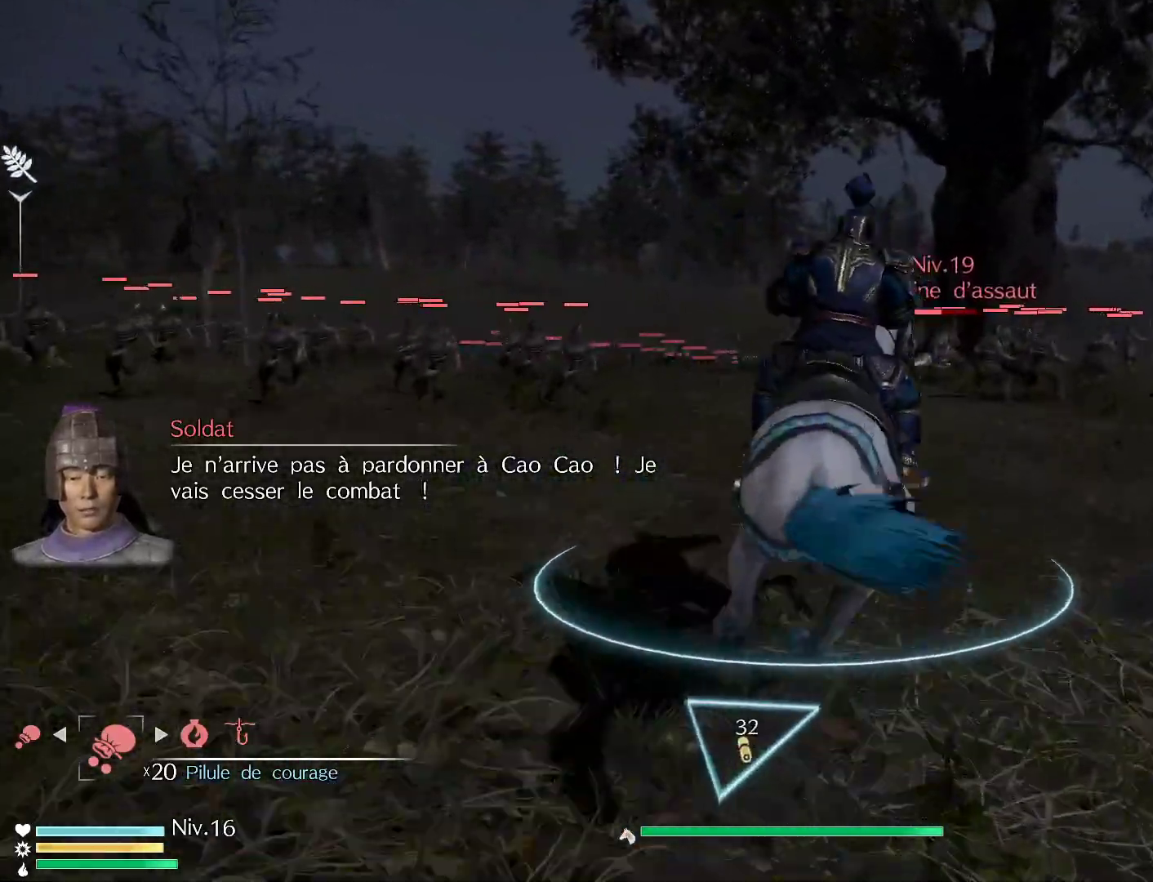
{"buttons": ["X"], "left_stick": "up", "right_stick": "center", "events": [[33, "X", "down"], [167, "X", "up"], [250, "X", "down"], [367, "X", "up"], [450, "X", "down"]]}
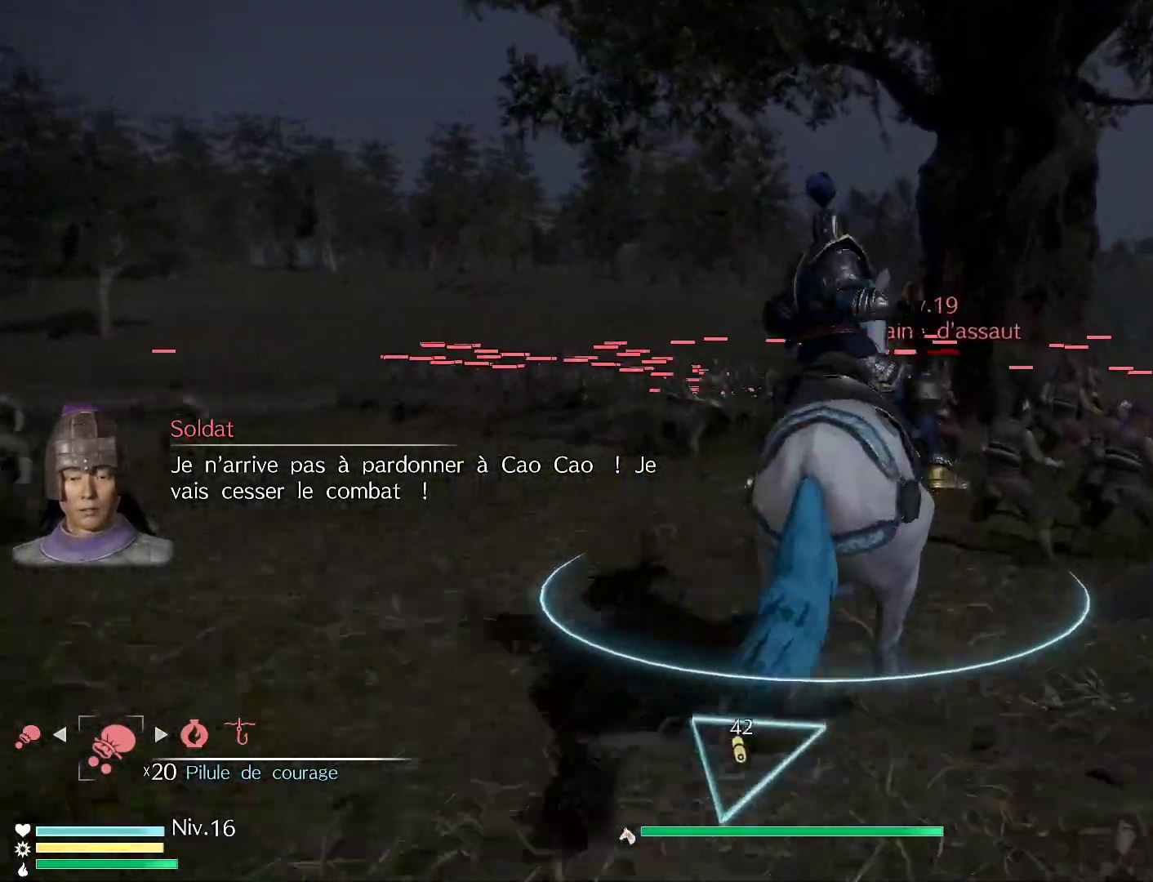
{"buttons": ["X"], "left_stick": "center", "right_stick": "center", "events": [[83, "X", "up"], [167, "X", "down"], [217, "left_stick", "center"], [300, "X", "up"], [383, "X", "down"]]}
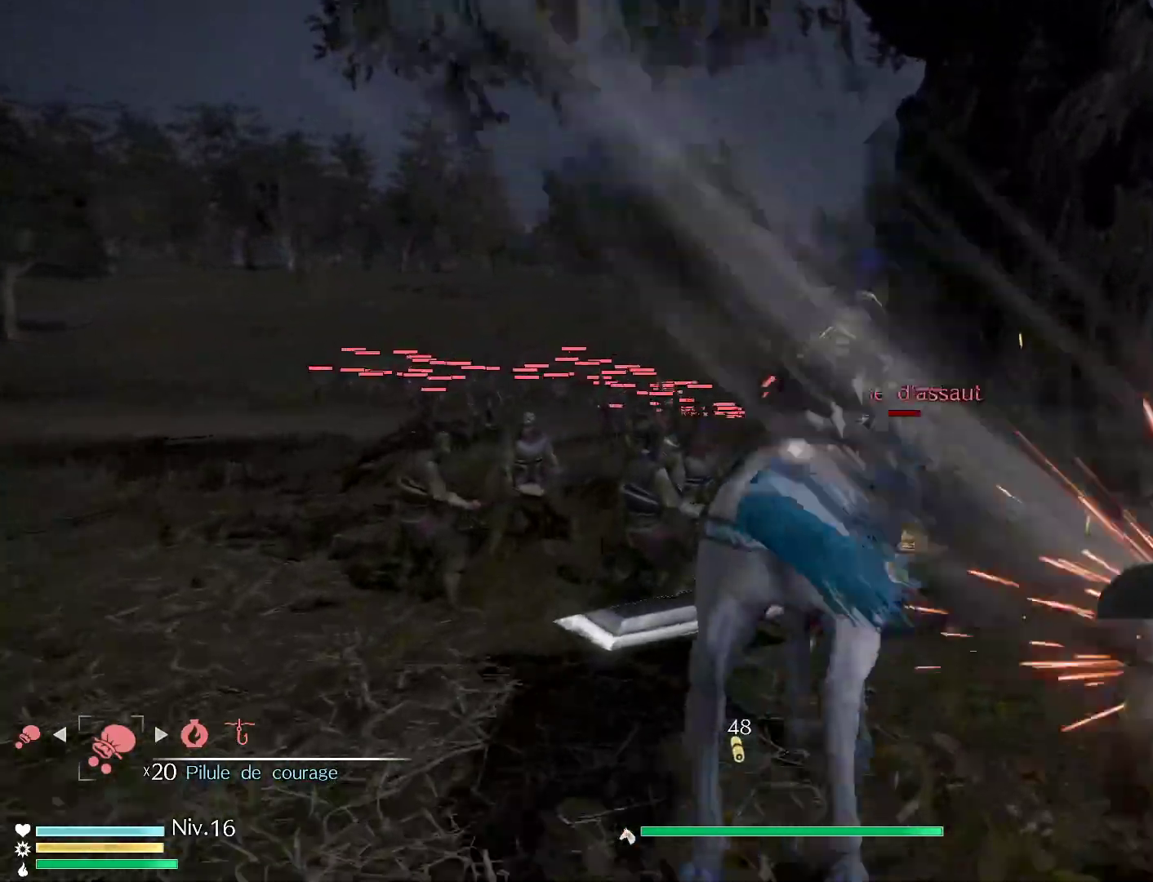
{"buttons": [], "left_stick": "center", "right_stick": "center", "events": [[17, "X", "up"], [100, "X", "down"], [233, "X", "up"], [333, "X", "down"], [450, "X", "up"]]}
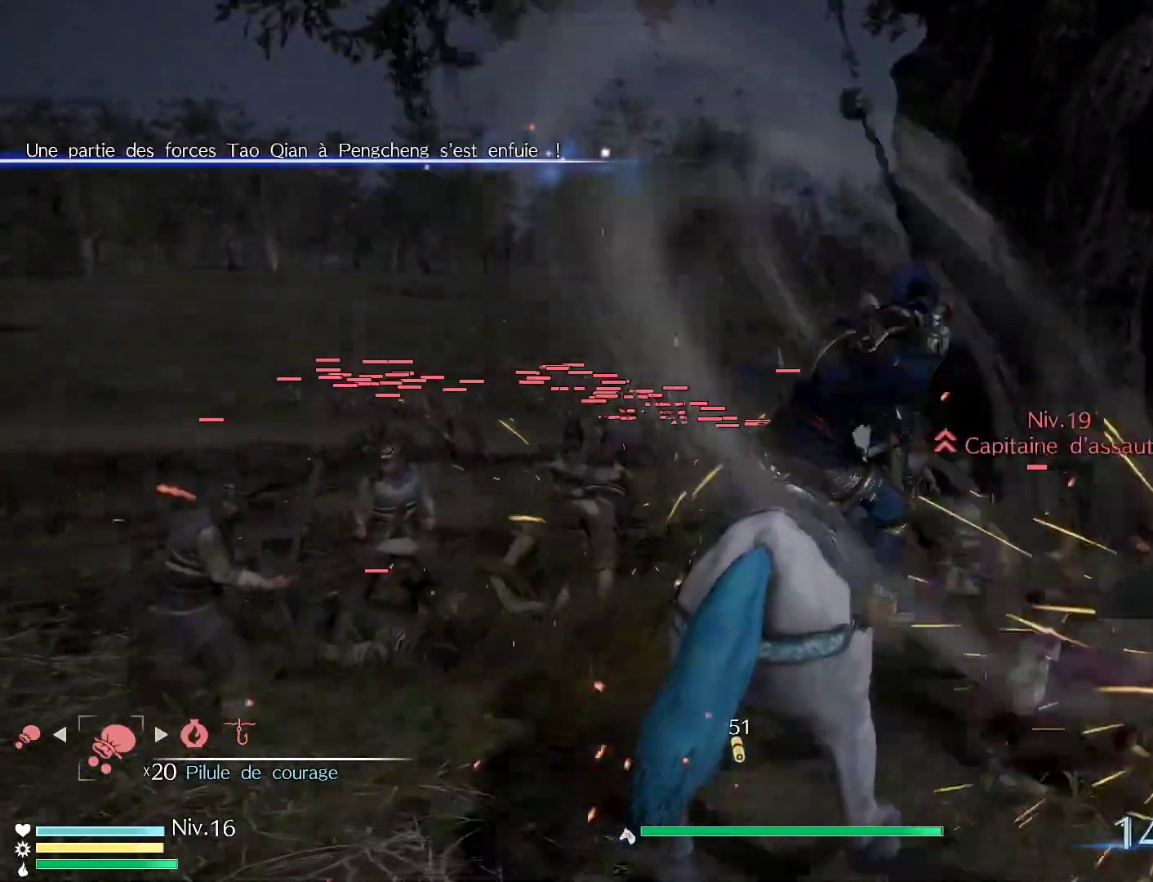
{"buttons": ["X"], "left_stick": "right", "right_stick": "center", "events": [[33, "X", "down"], [167, "X", "up"], [250, "left_stick", "right"], [267, "X", "down"]]}
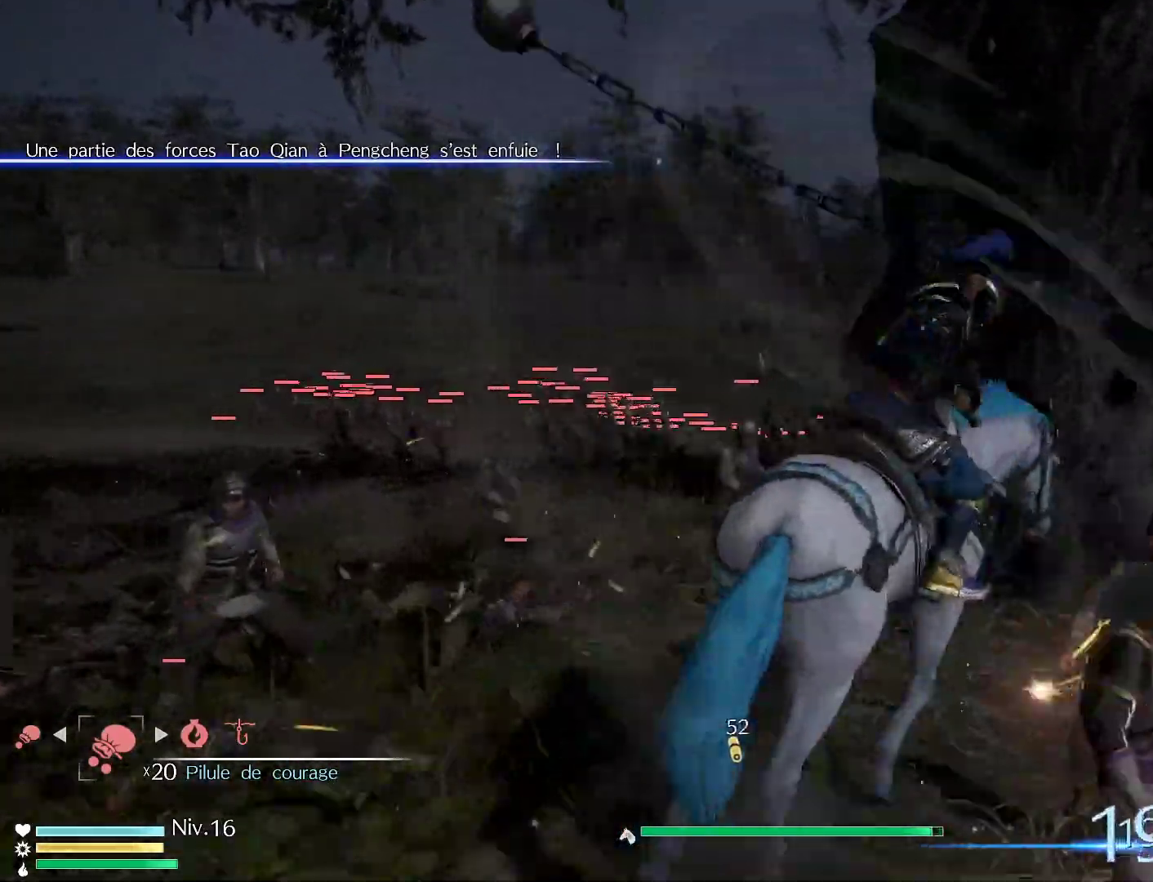
{"buttons": [], "left_stick": "up-right", "right_stick": "center", "events": [[100, "X", "up"], [200, "X", "down"], [317, "X", "up"], [367, "left_stick", "up-right"]]}
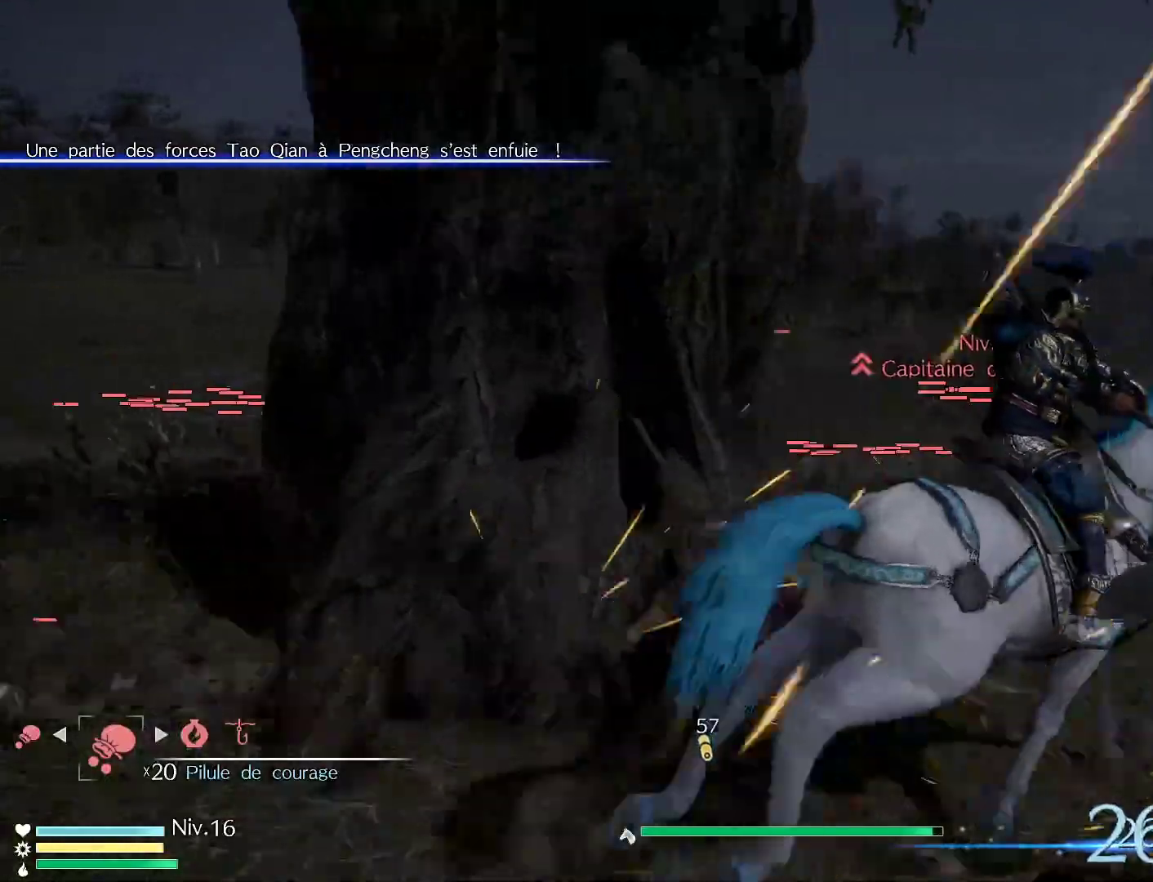
{"buttons": ["R1"], "left_stick": "up", "right_stick": "center", "events": [[50, "right_stick", "down"], [117, "right_stick", "down-right"], [250, "right_stick", "center"], [350, "R1", "down"], [367, "left_stick", "up"]]}
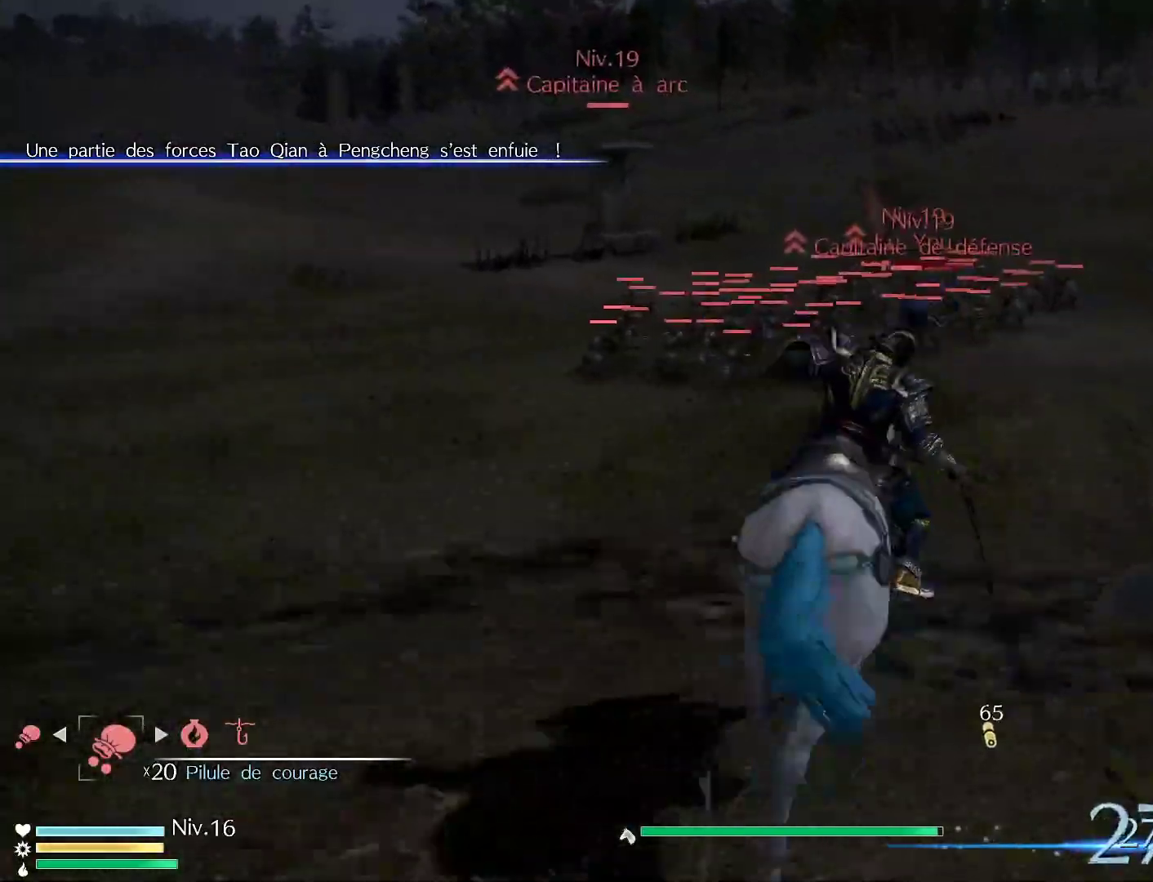
{"buttons": ["X"], "left_stick": "up", "right_stick": "center", "events": [[300, "R1", "up"], [433, "X", "down"]]}
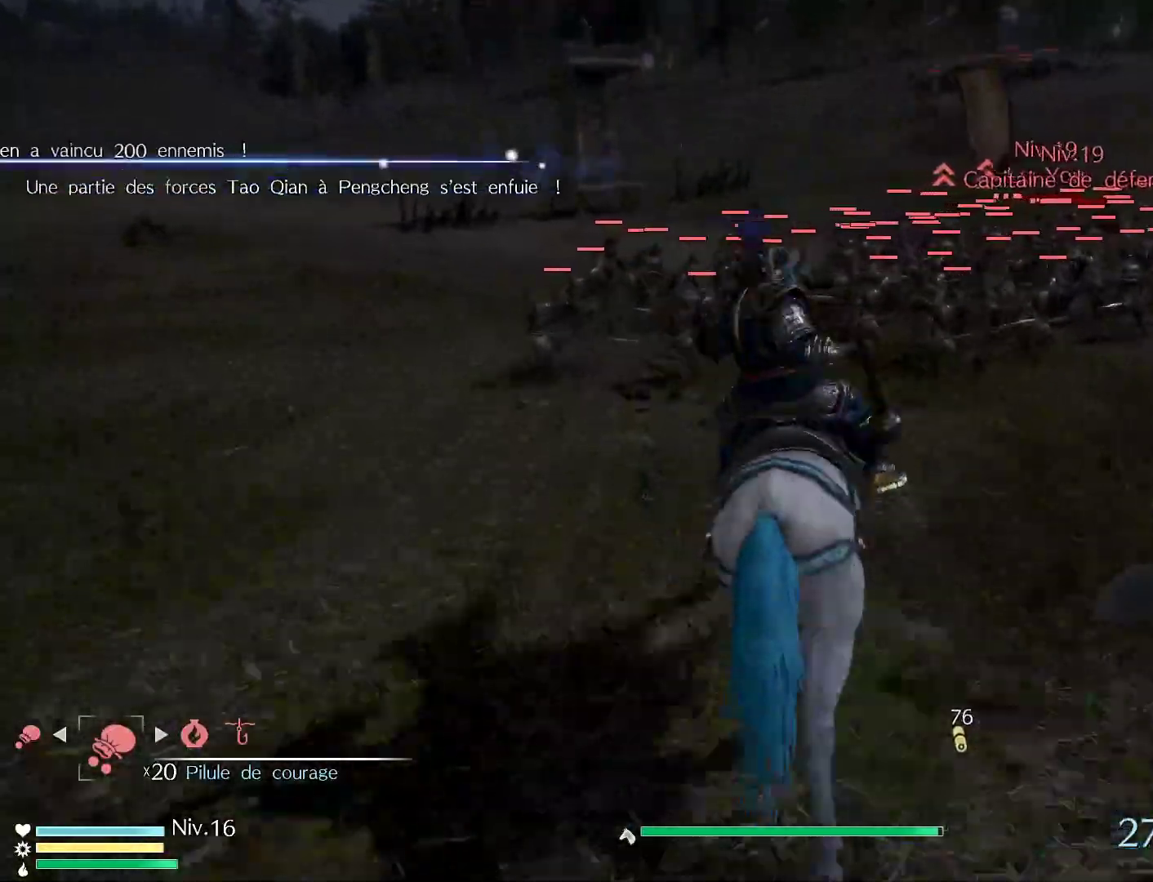
{"buttons": [], "left_stick": "up", "right_stick": "center", "events": [[17, "X", "up"], [117, "X", "down"], [217, "X", "up"], [317, "X", "down"], [433, "X", "up"]]}